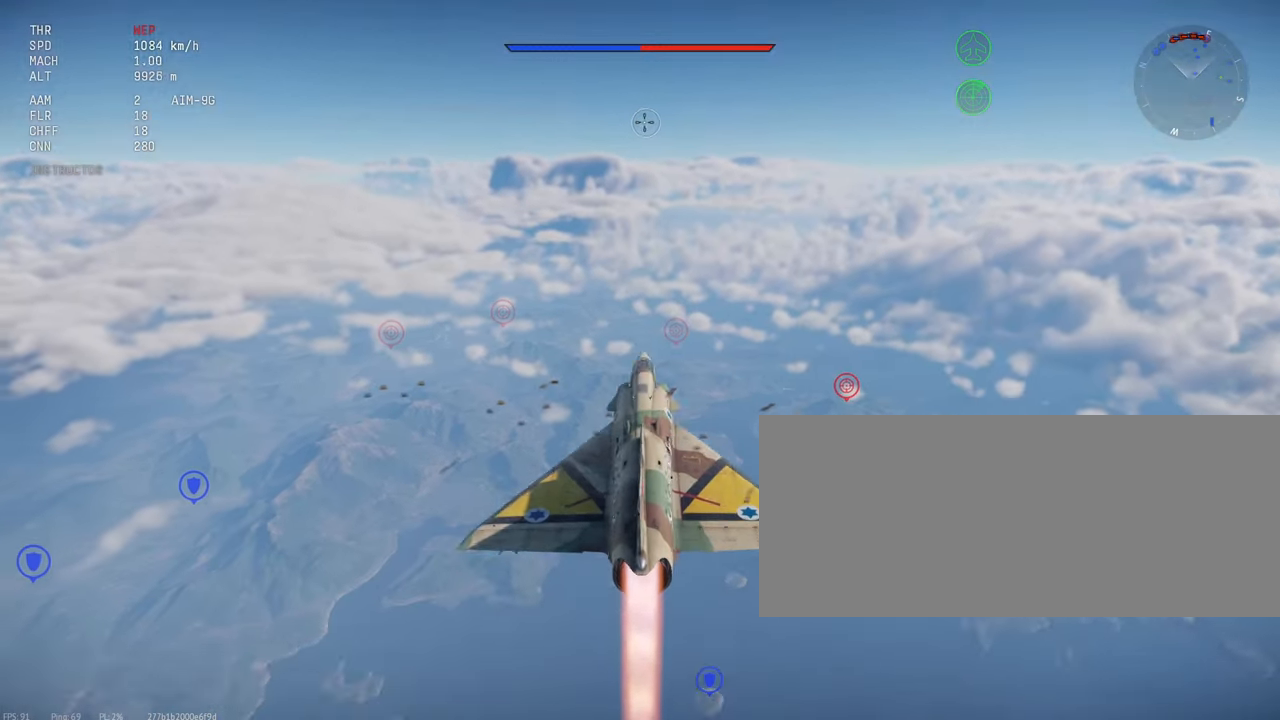
Gameplay with keyboard and mouse; each line is a JSON object with the keys and mouse buttons held at the frame after it. "events" lists presses ("down") and releases ("up") of ".", "/", "0", "1", "2", "3", "4", "5", "6", "7", "8", "9", "a", "alt_l", "alt_r", "b", "backslash", "backspace", "c", "caps_lock", "comma", "ctrl_l", "ctrl_r", "d", "e", "equals", "escape", "f", "f1", "f10", "f11", "f12", "f2", "f3", "f4", "f5", "f6", "f7", "f8", "f9", "g", "h", "i", "j", "k", "l", "lbracket", "m", "minus", "n", "o", "p", "q", "quote", "r", "rbracket", "return", "s", "semicolon", "shift_l", "shift_r", "space", "super", "t", "tab", "tilde", "u", "v", "w", "x", "y", "z", "mouse_left", "mouse_wheel", "mouse_right", "mouse_mb4" and "mouse_mb5" between this image and that frame as [ms after this image, input, new state], when the widget could be followed in between. "mouse_left", "mouse_wheel", "mouse_right", "mouse_mb4", "mouse_mb5" = the "left", "wheel", "right", "mb4", "mb5" buttons of the "mouse" list. No other keys are recorded. "wheel" means that the mouse wheel is clicked or scrolled. Mouse movement is not recorded.
{"keys": ["c", "shift_l"], "mouse": [], "events": []}
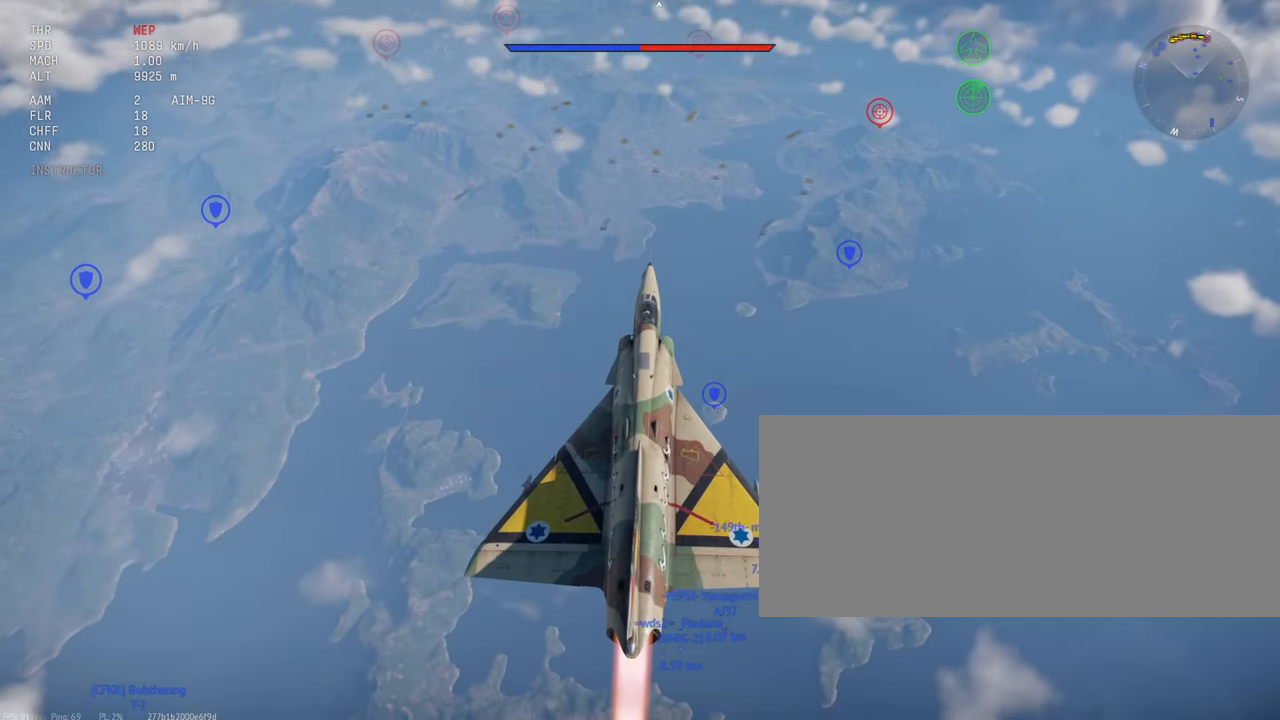
{"keys": ["c", "shift_l"], "mouse": [], "events": []}
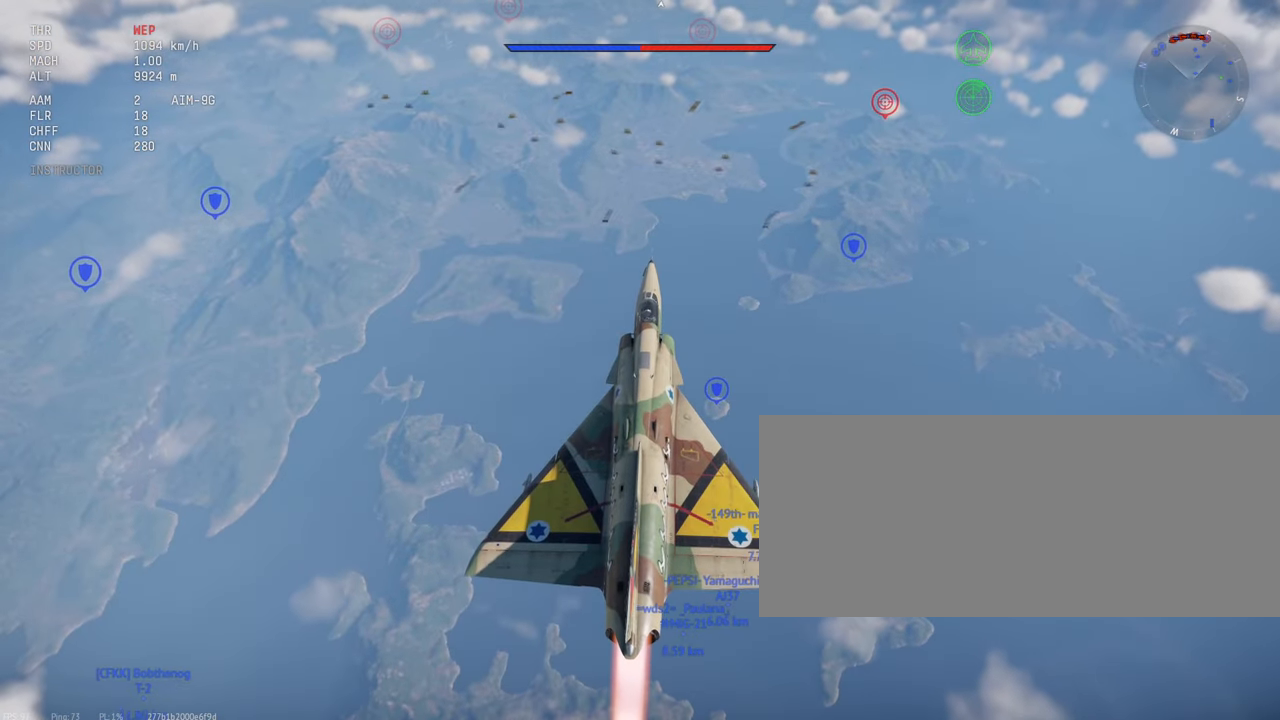
{"keys": ["c", "shift_l"], "mouse": [], "events": []}
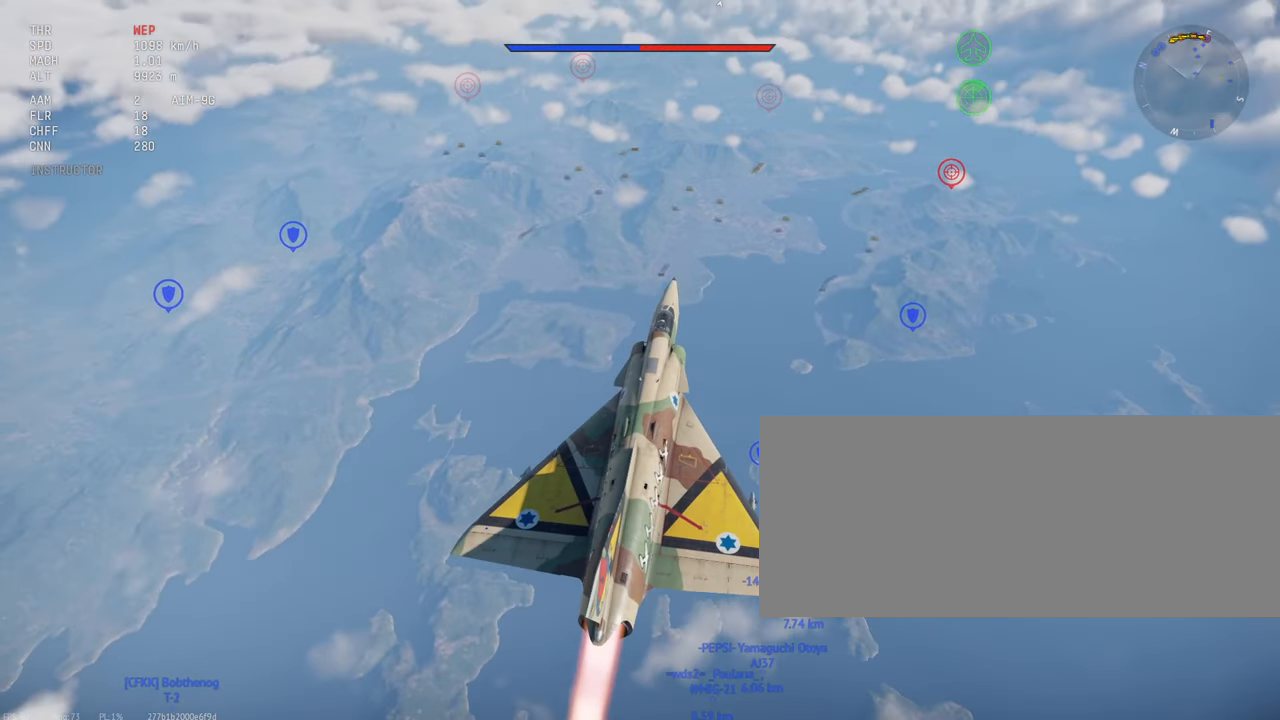
{"keys": ["c", "shift_l"], "mouse": [], "events": []}
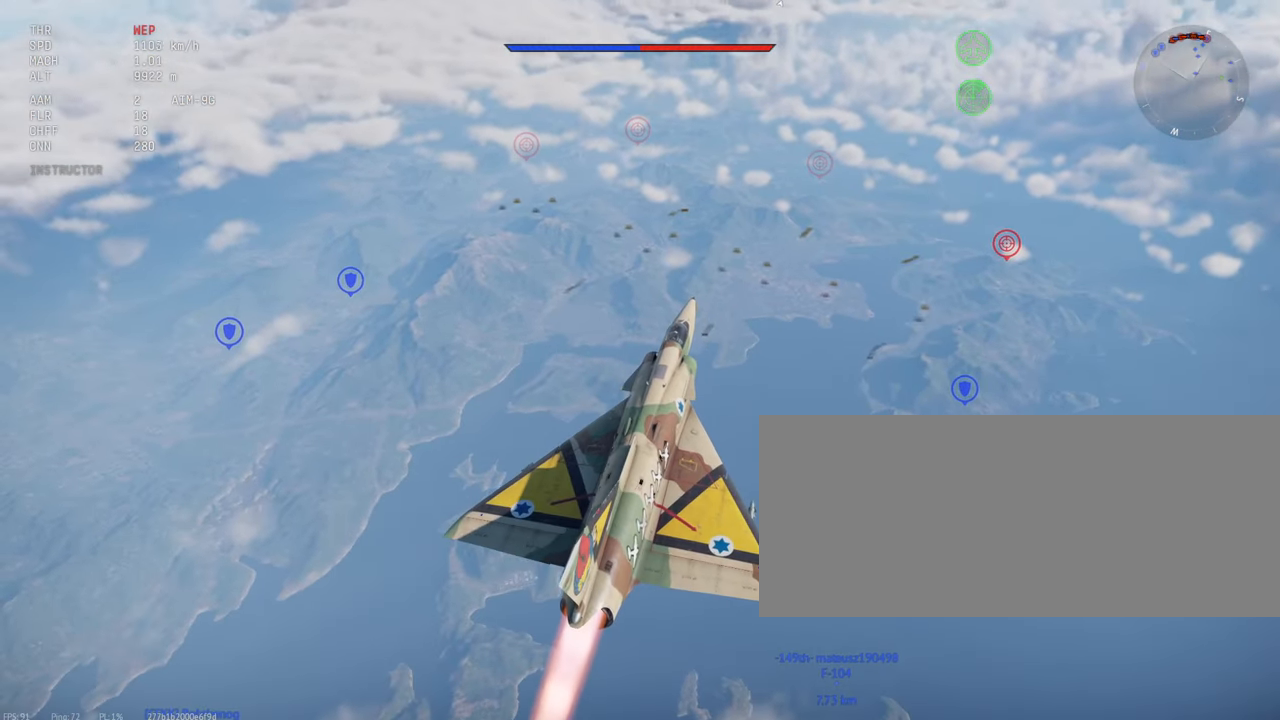
{"keys": ["c", "shift_l"], "mouse": [], "events": []}
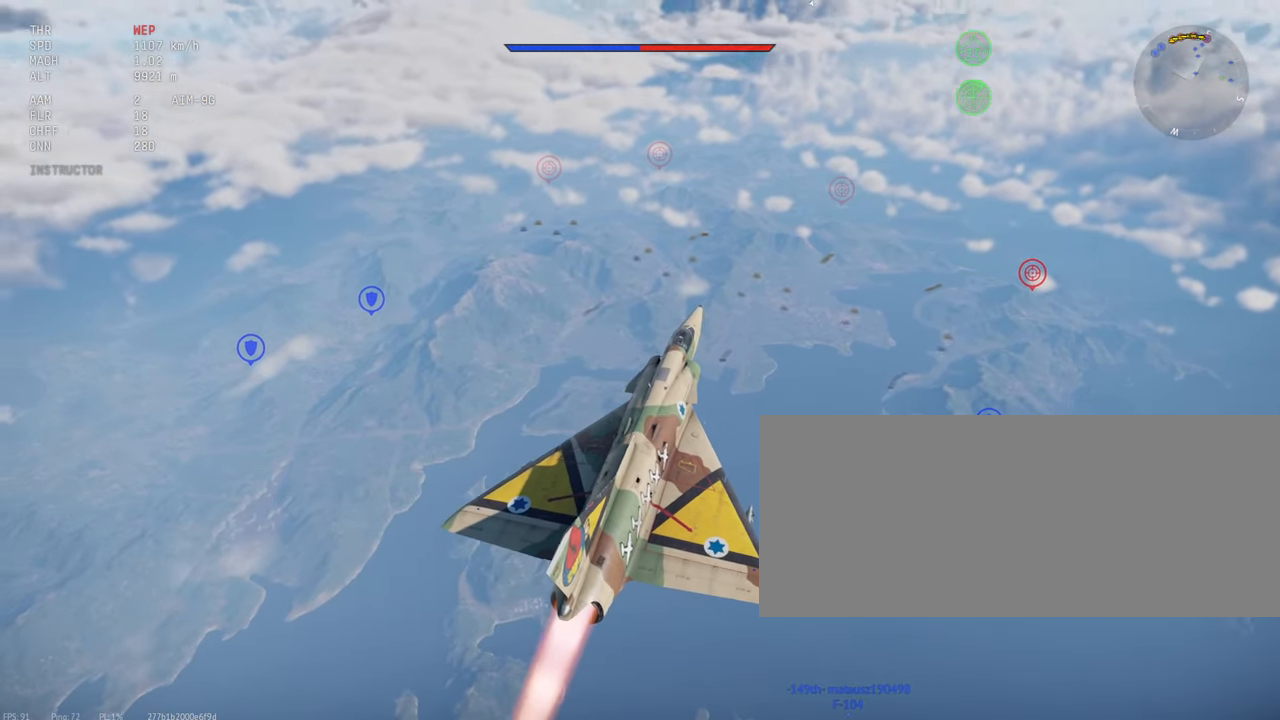
{"keys": ["c", "shift_l"], "mouse": [], "events": []}
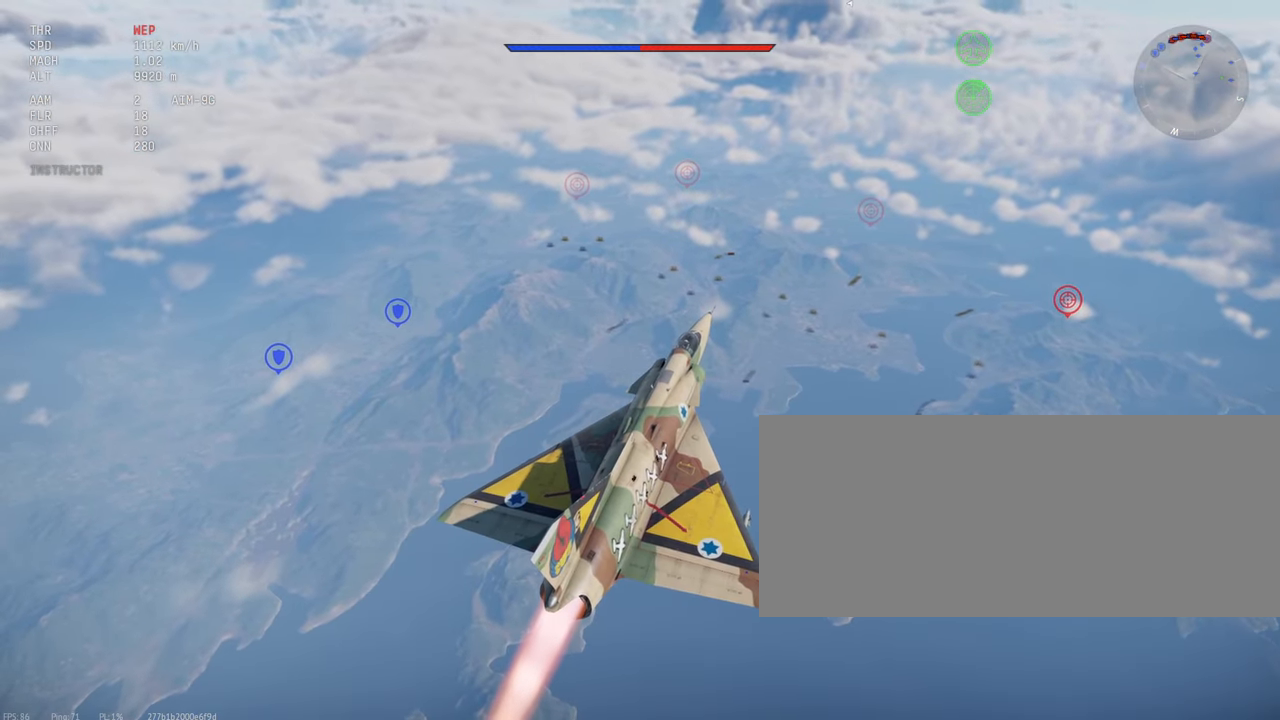
{"keys": ["c", "shift_l"], "mouse": [], "events": []}
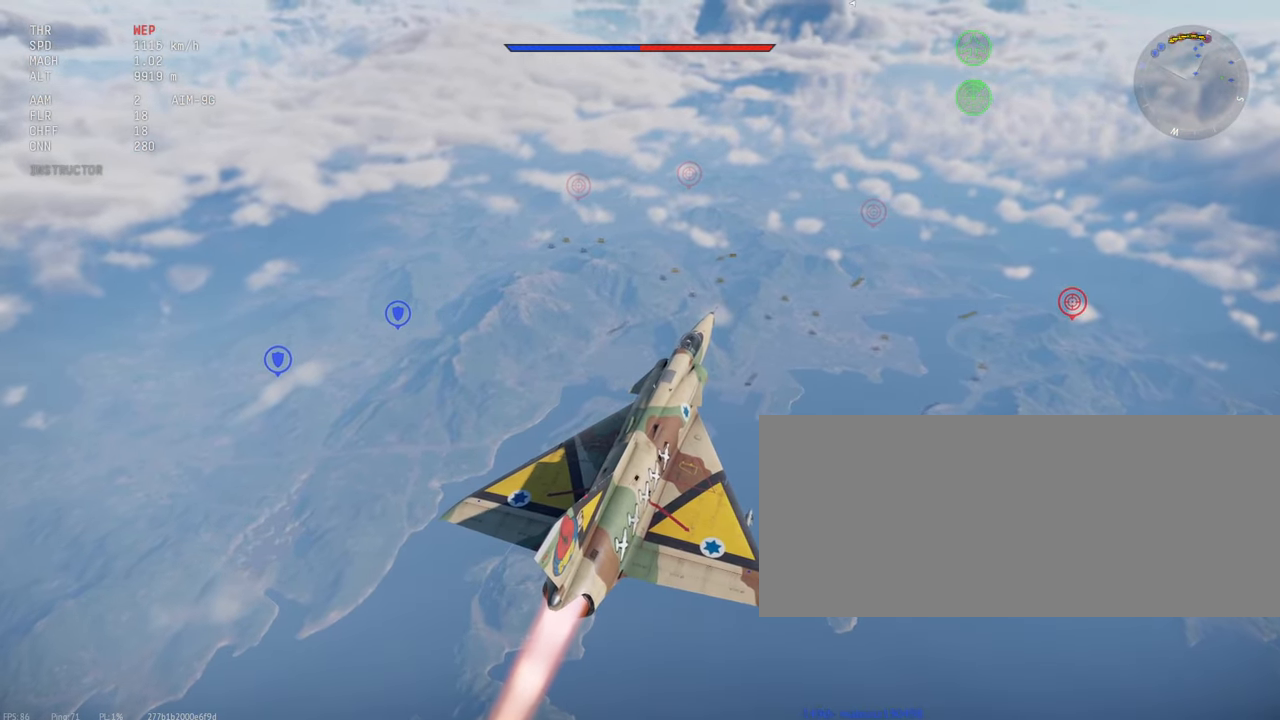
{"keys": ["c", "shift_l"], "mouse": [], "events": []}
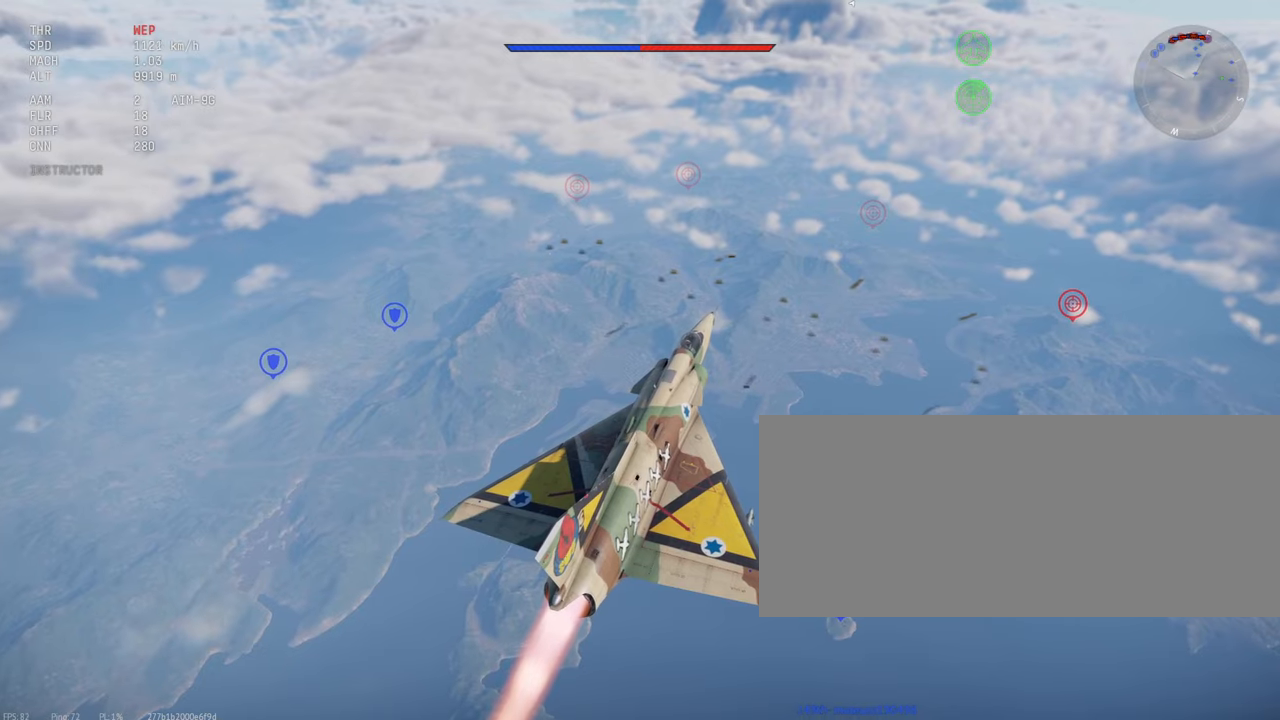
{"keys": ["c", "shift_l"], "mouse": [], "events": []}
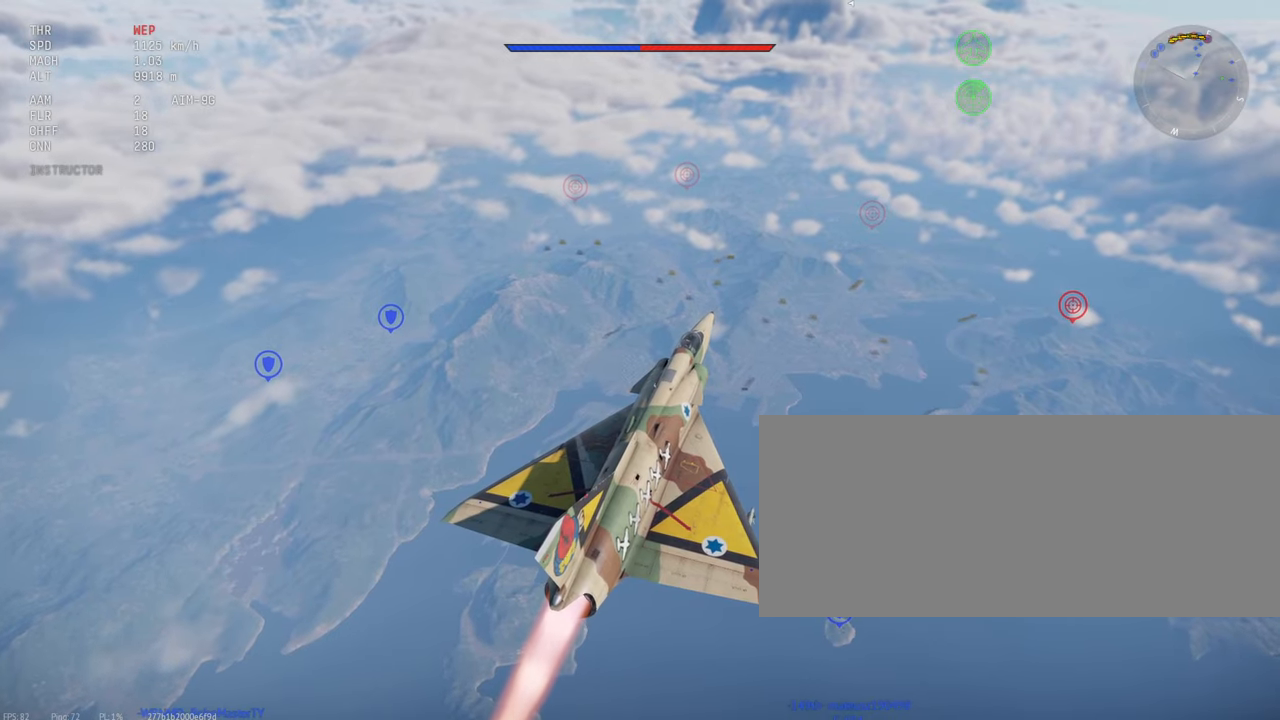
{"keys": ["c", "shift_l"], "mouse": [], "events": []}
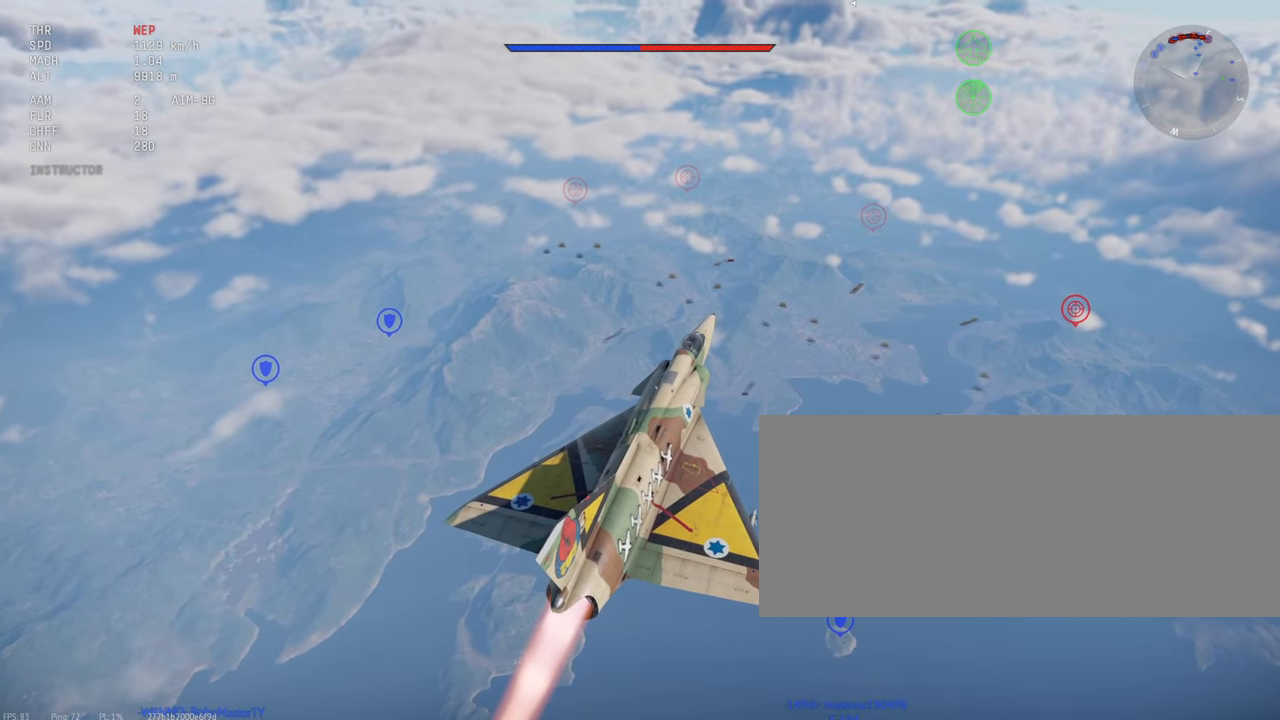
{"keys": ["c", "shift_l"], "mouse": ["right"], "events": [[466, "mouse_right", "down"]]}
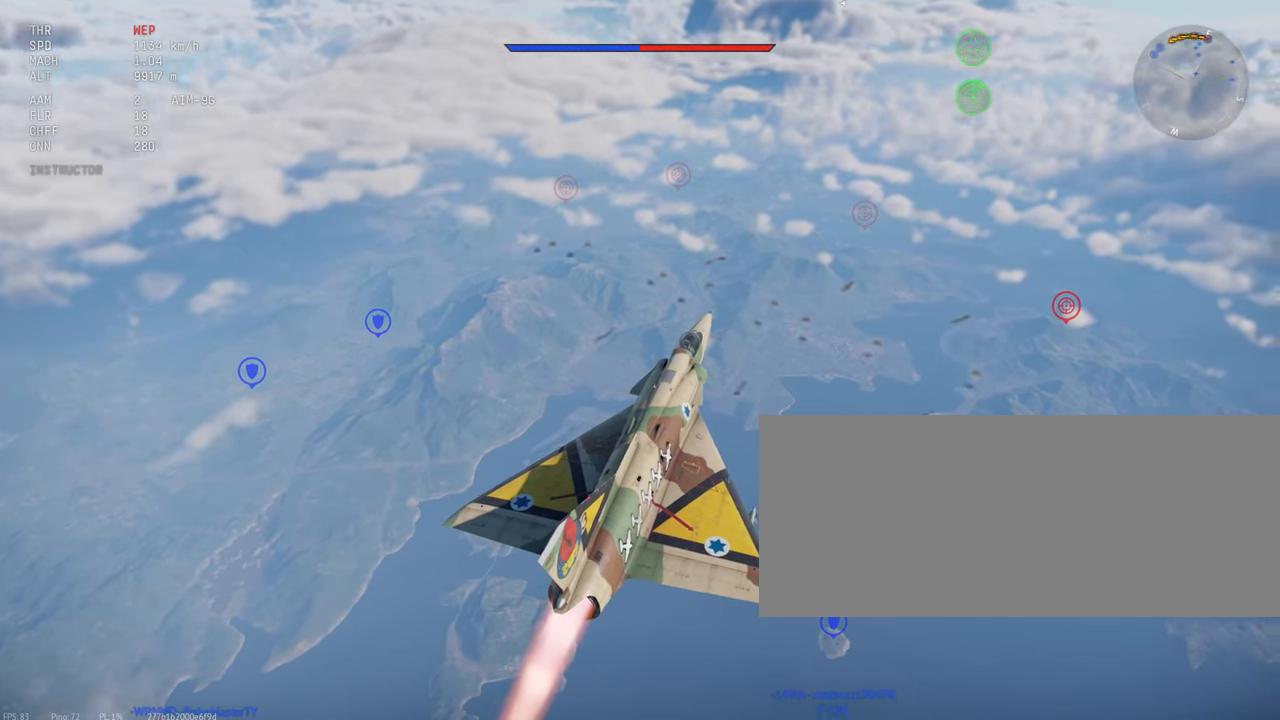
{"keys": ["c", "shift_l"], "mouse": [], "events": [[50, "mouse_right", "up"]]}
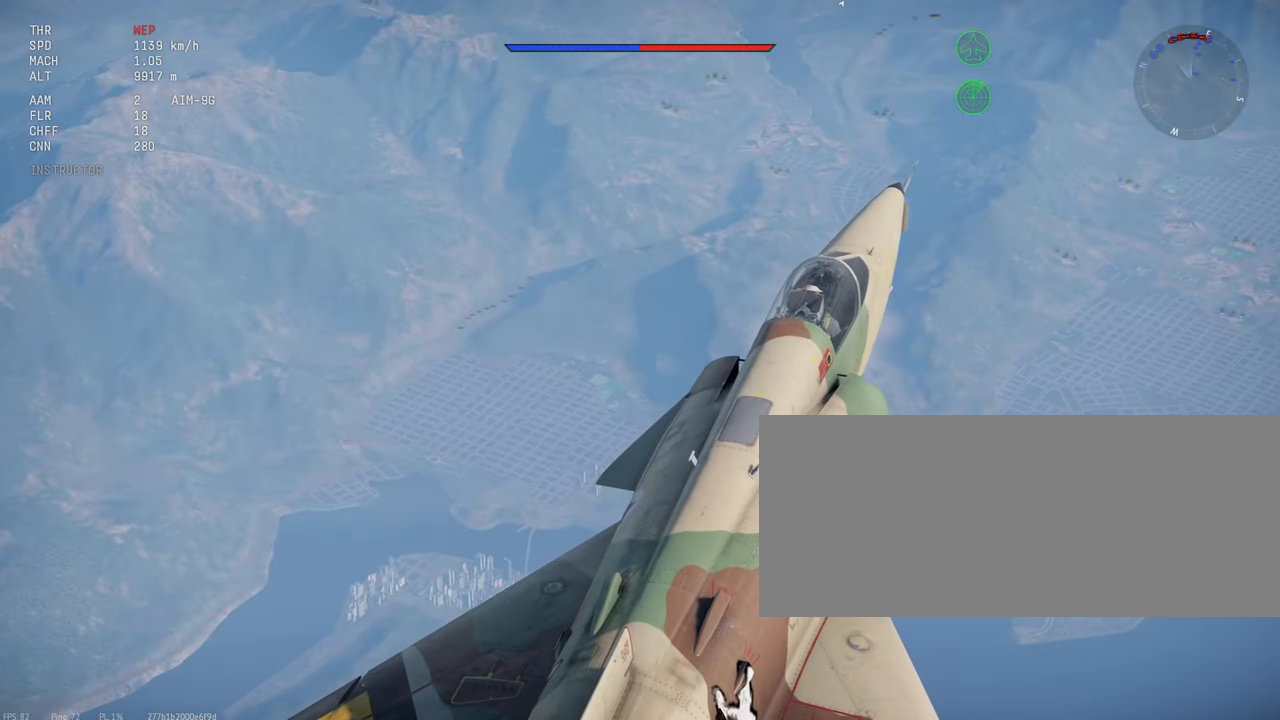
{"keys": ["c", "shift_l"], "mouse": [], "events": []}
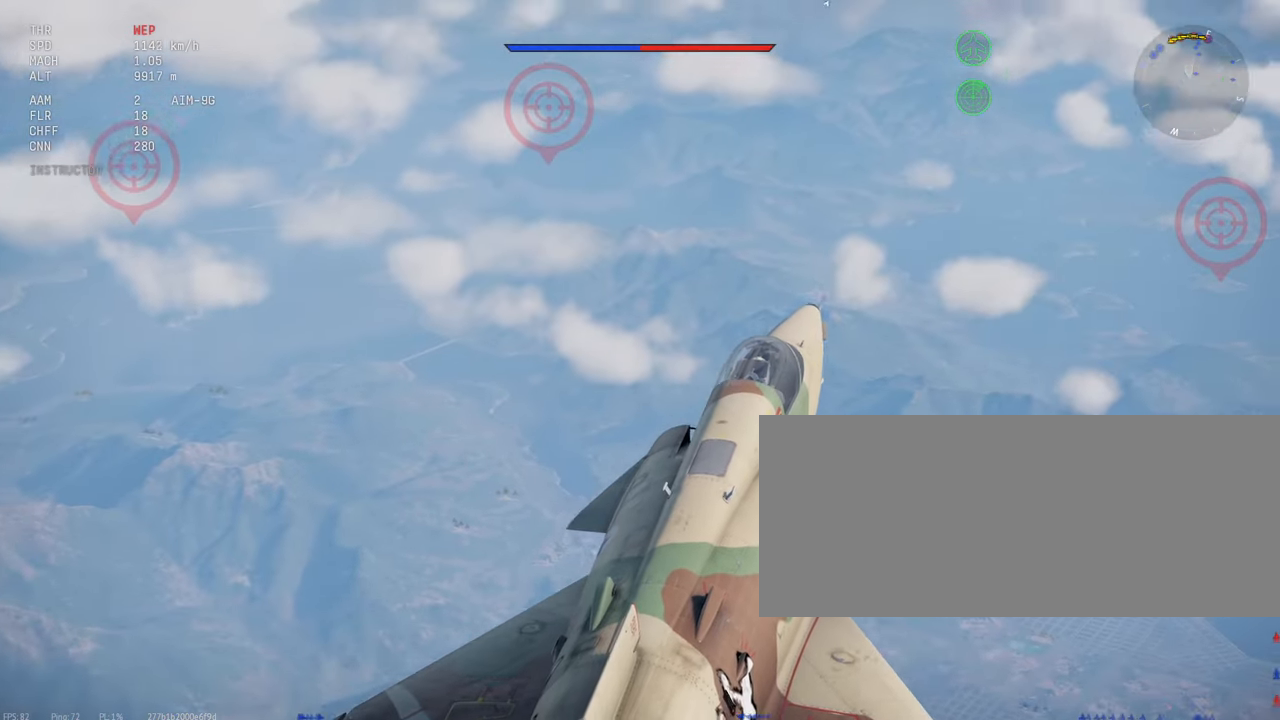
{"keys": ["c", "shift_l"], "mouse": [], "events": []}
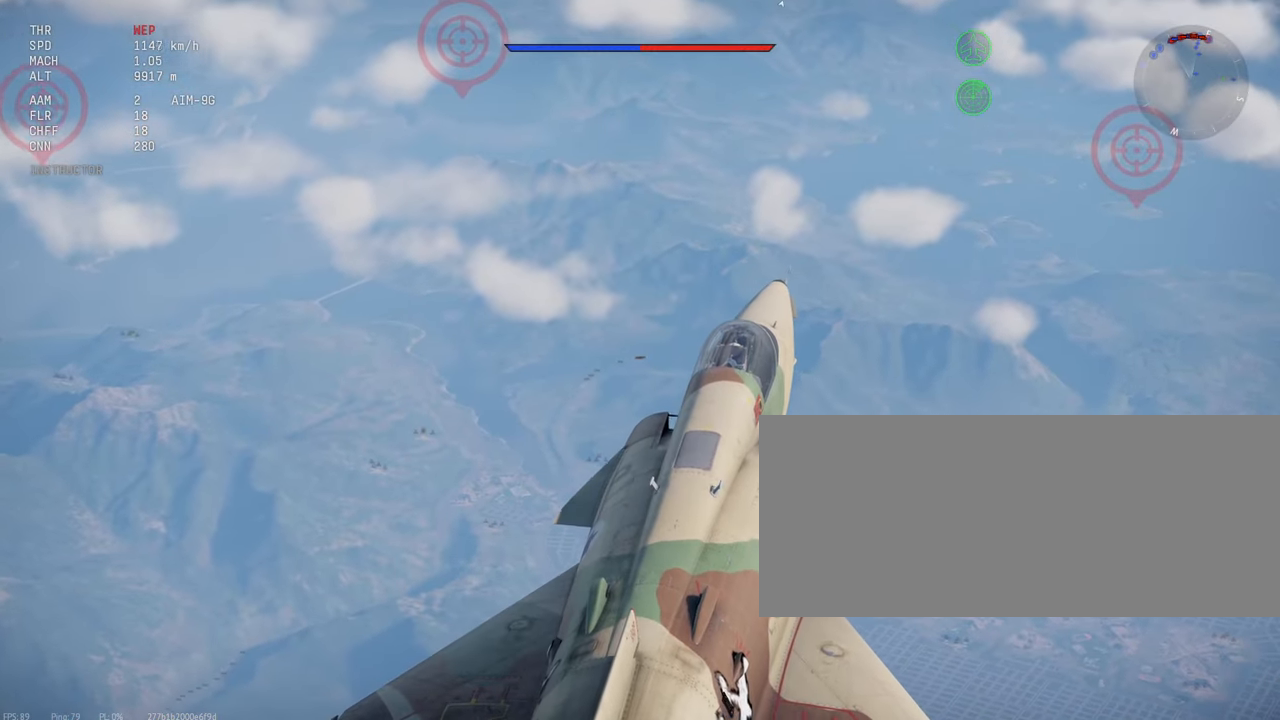
{"keys": ["c", "shift_l"], "mouse": [], "events": []}
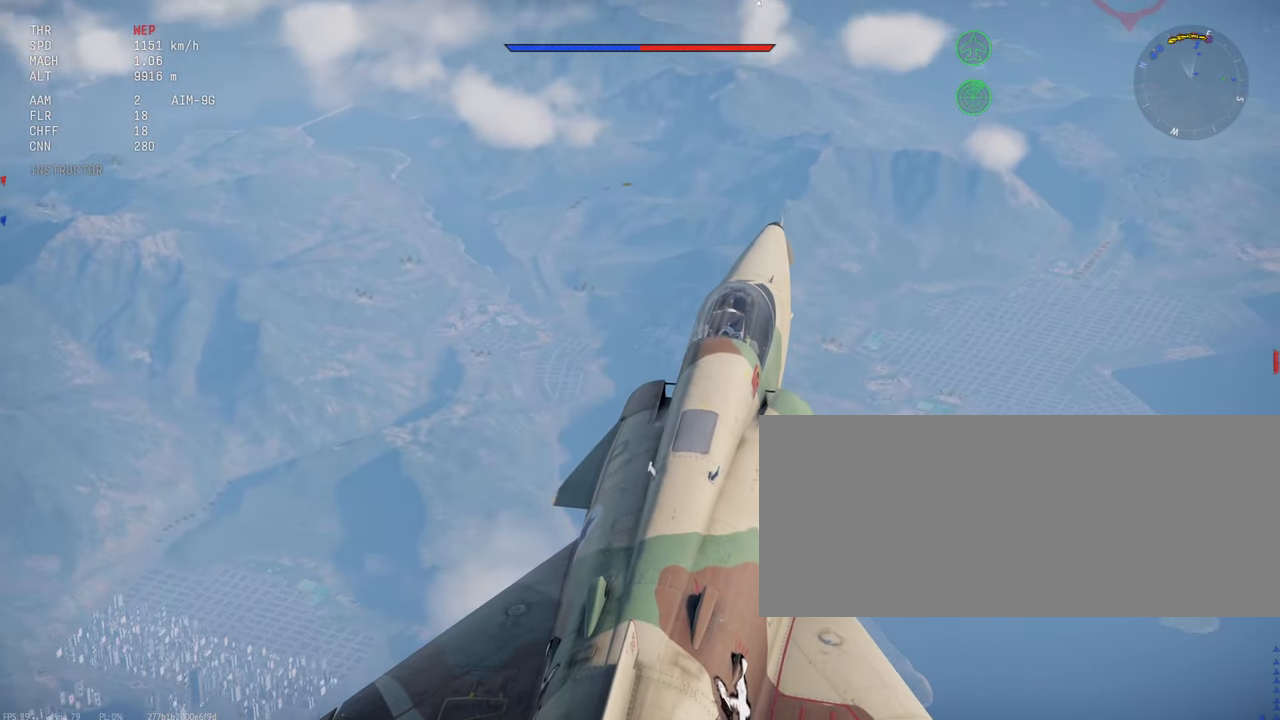
{"keys": ["c", "shift_l"], "mouse": [], "events": []}
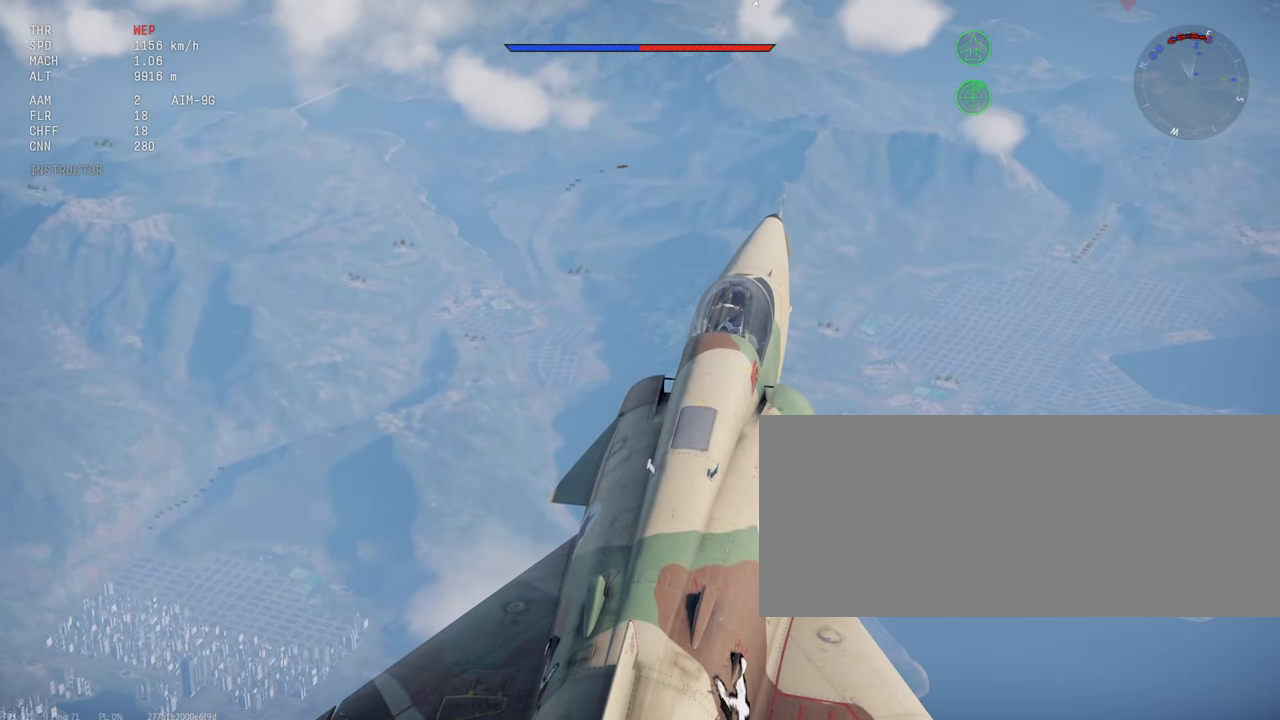
{"keys": ["c", "shift_l"], "mouse": [], "events": []}
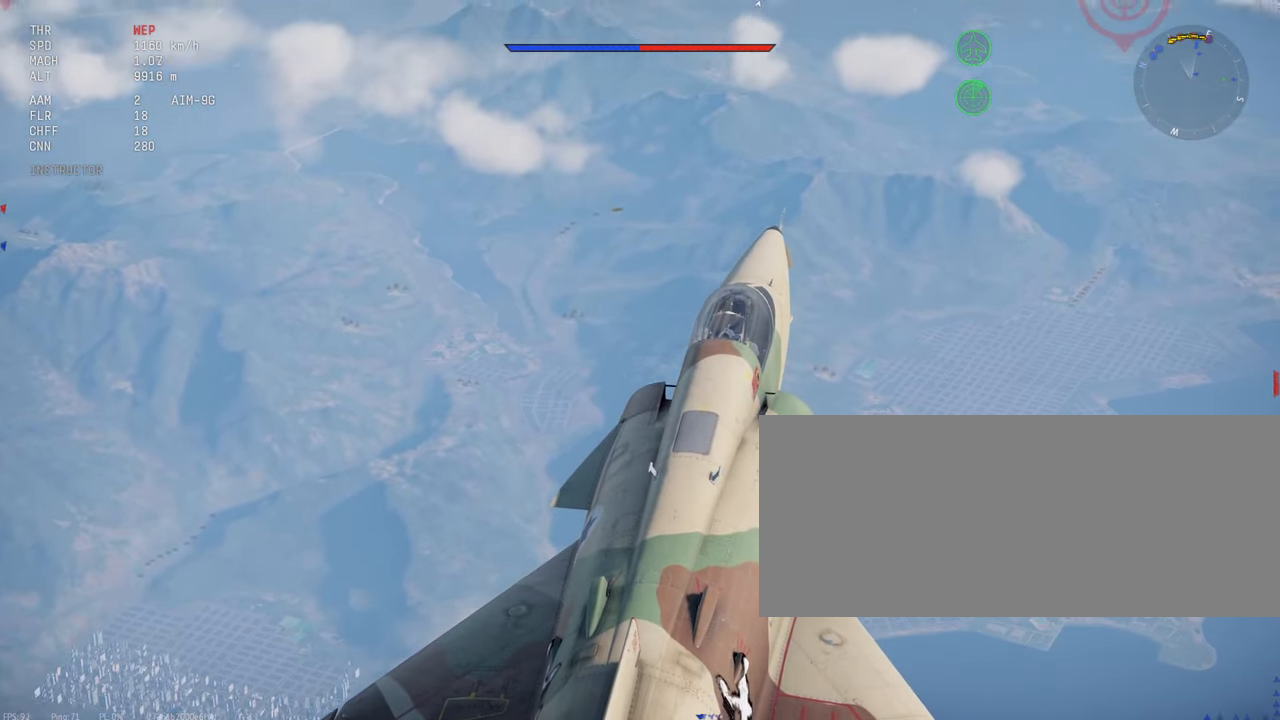
{"keys": ["c", "shift_l"], "mouse": [], "events": []}
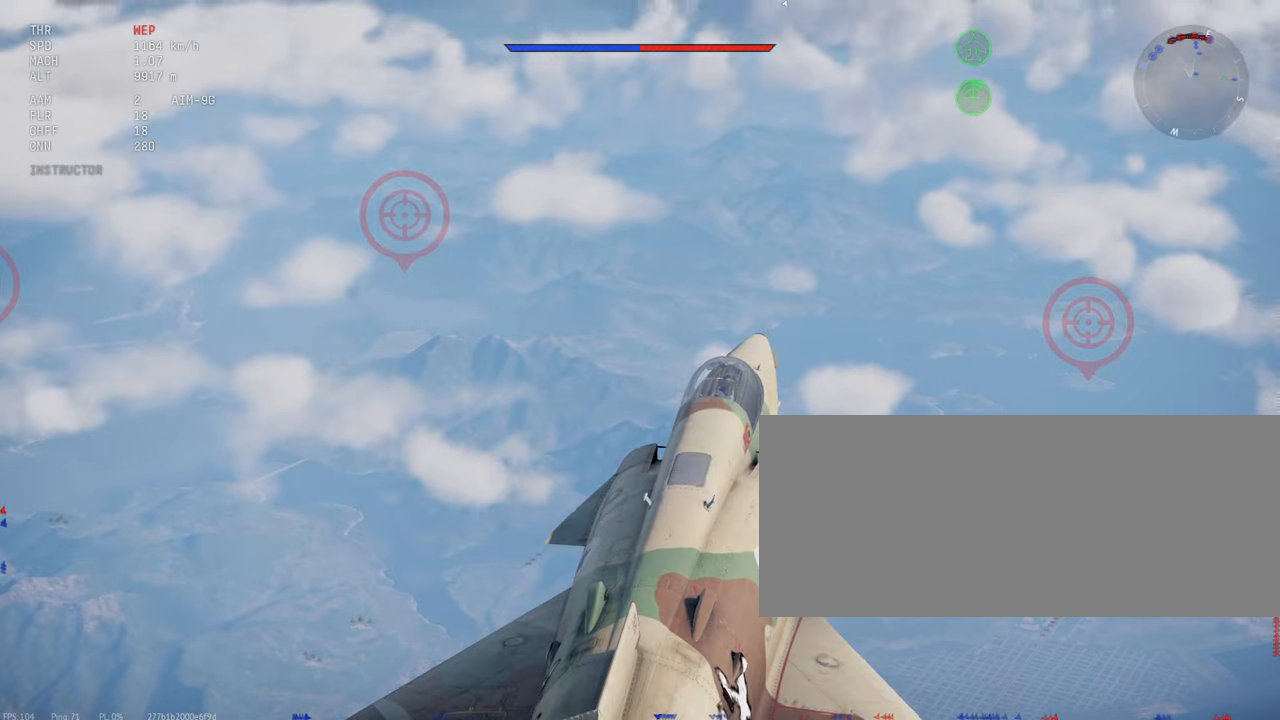
{"keys": ["c", "shift_l"], "mouse": ["right"], "events": [[467, "mouse_right", "down"]]}
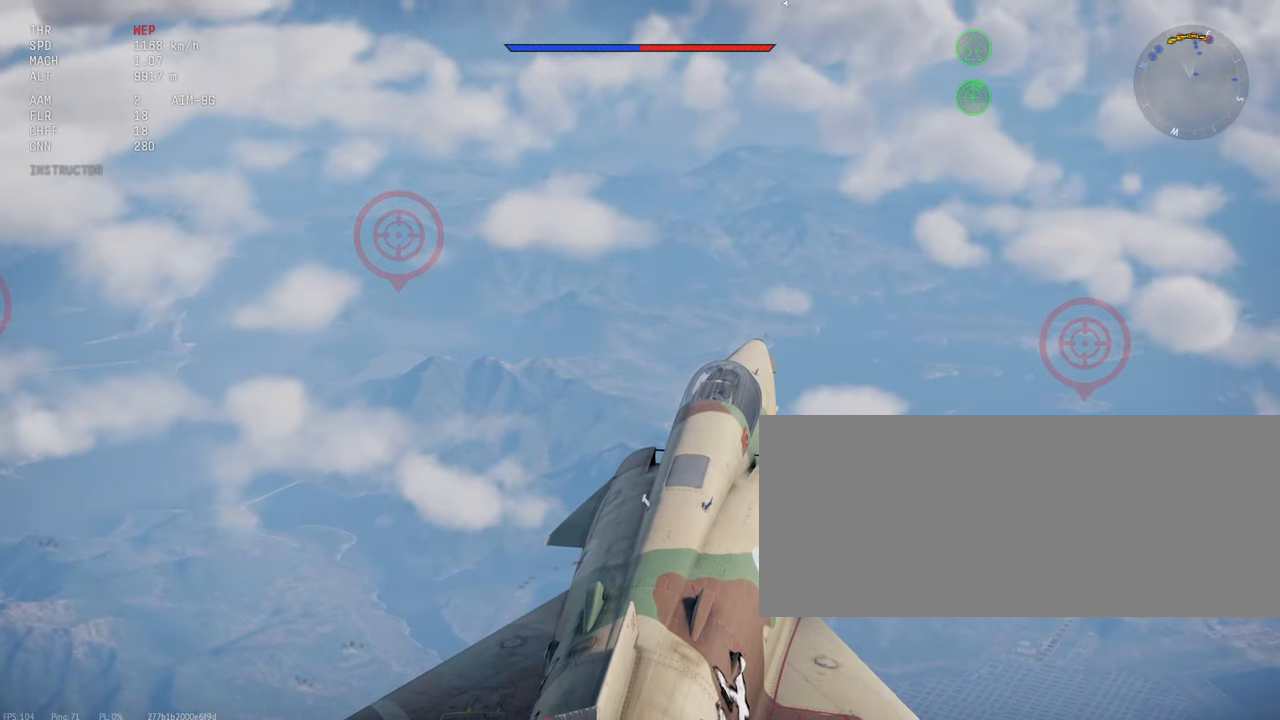
{"keys": ["c", "shift_l"], "mouse": [], "events": [[17, "mouse_right", "up"]]}
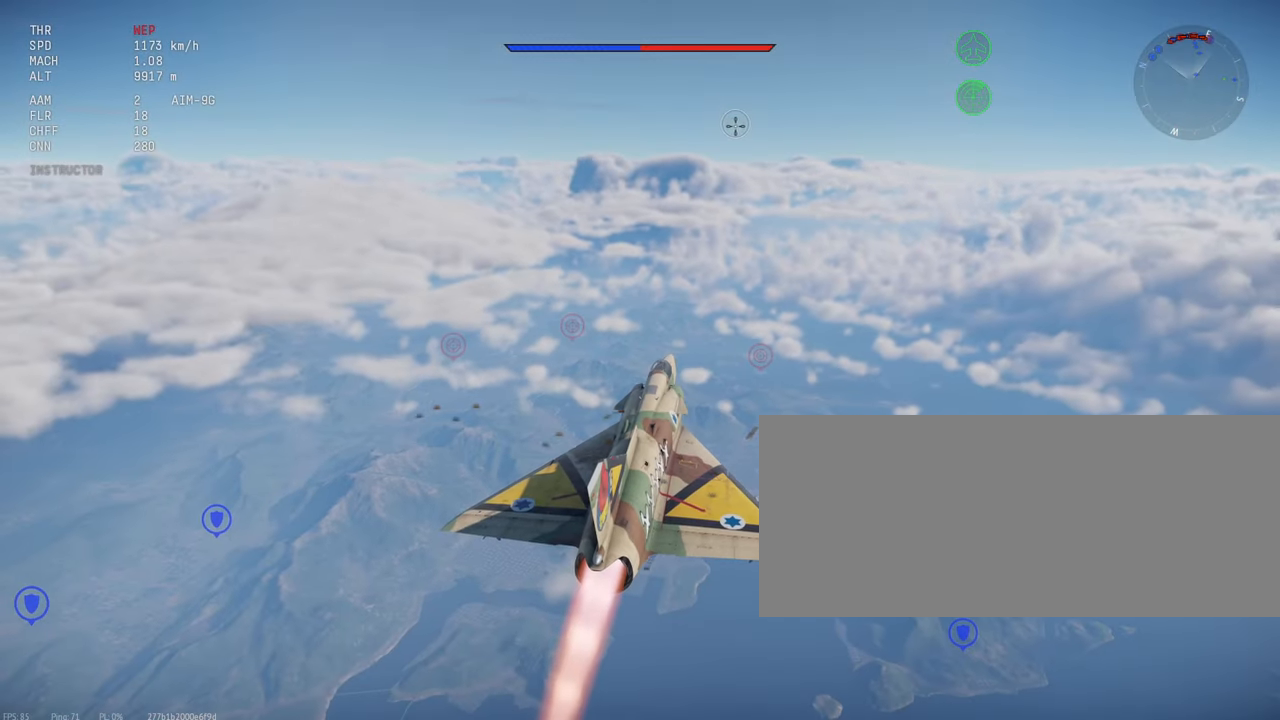
{"keys": ["c", "shift_l"], "mouse": [], "events": []}
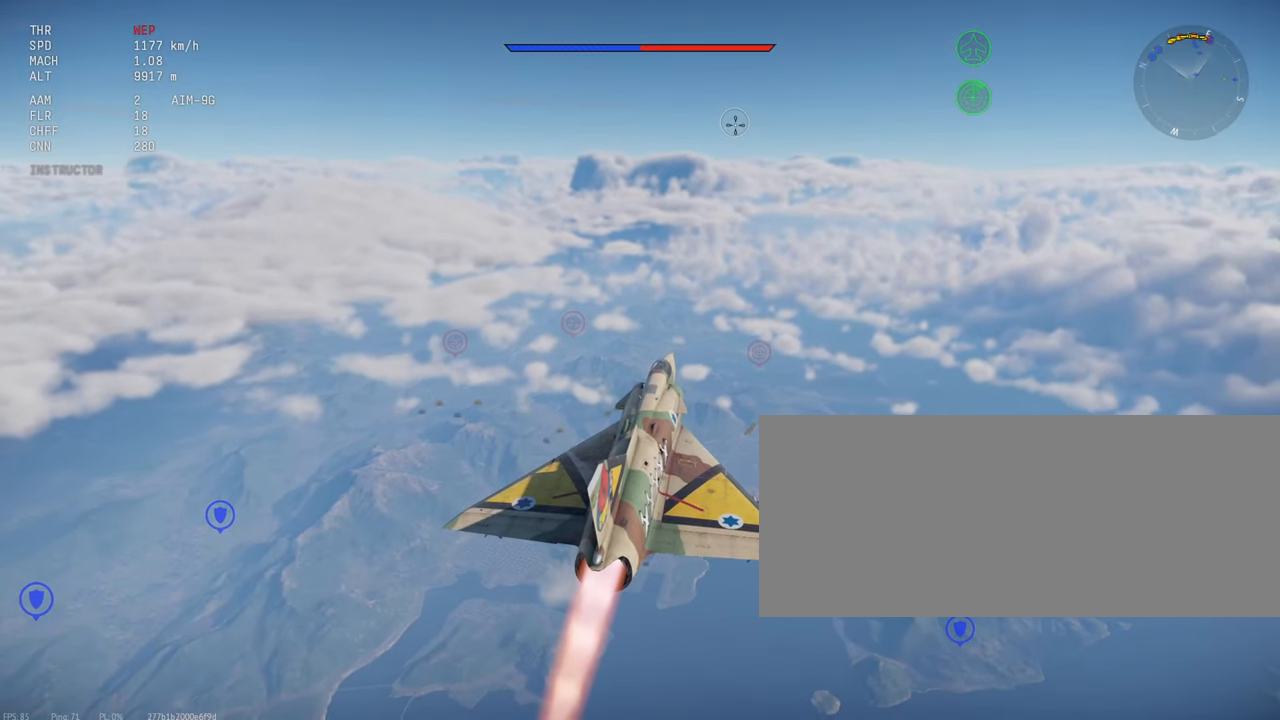
{"keys": ["c", "shift_l"], "mouse": [], "events": []}
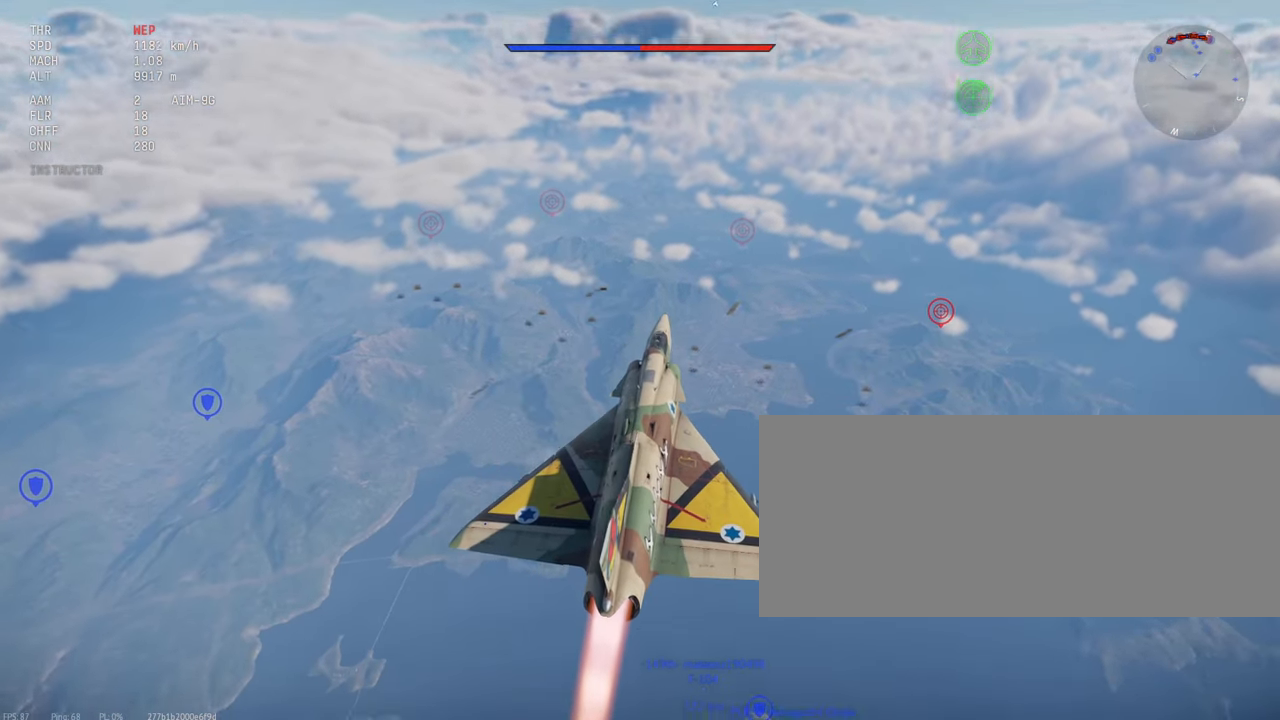
{"keys": ["c", "shift_l"], "mouse": [], "events": []}
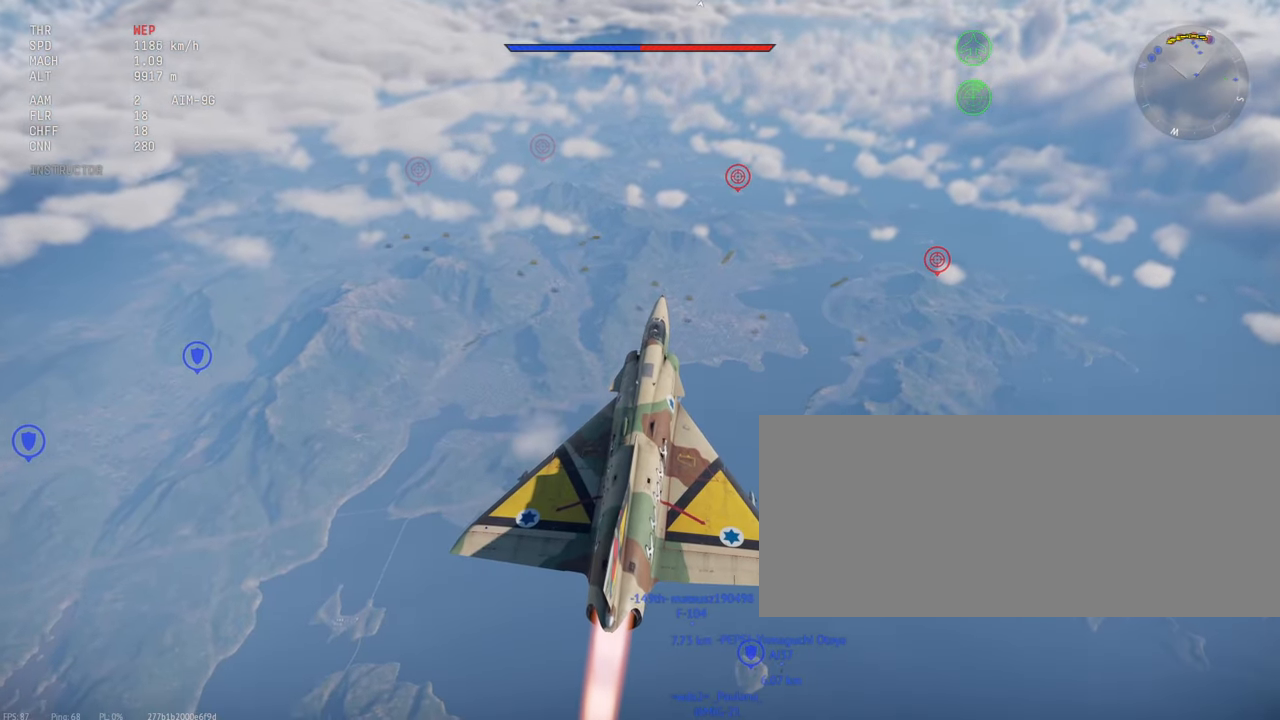
{"keys": ["c", "shift_l"], "mouse": [], "events": []}
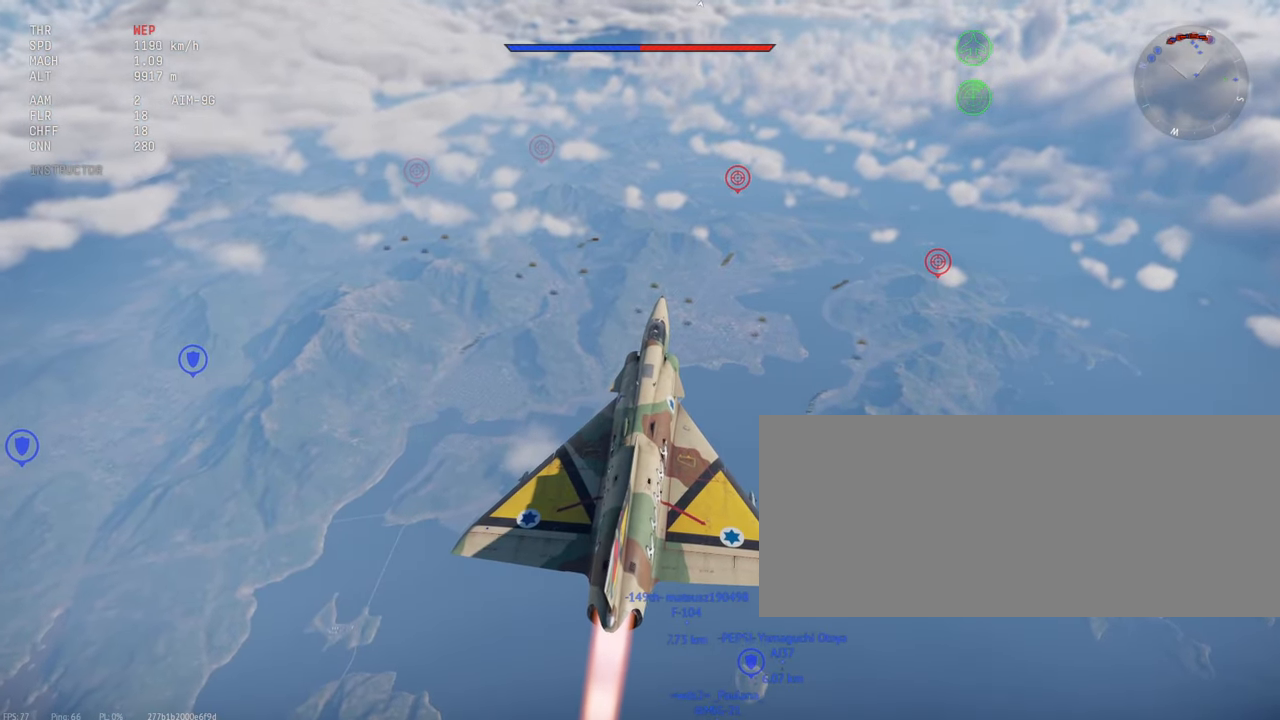
{"keys": ["c", "shift_l"], "mouse": [], "events": []}
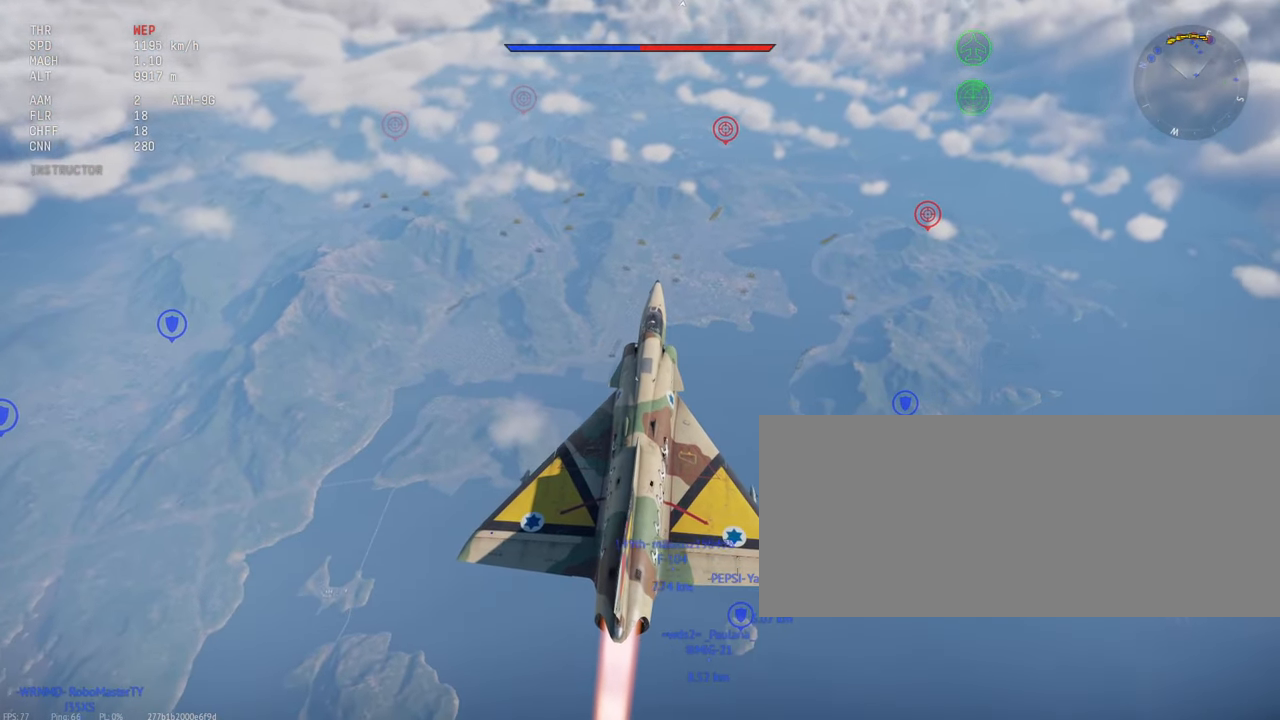
{"keys": ["c", "shift_l"], "mouse": [], "events": []}
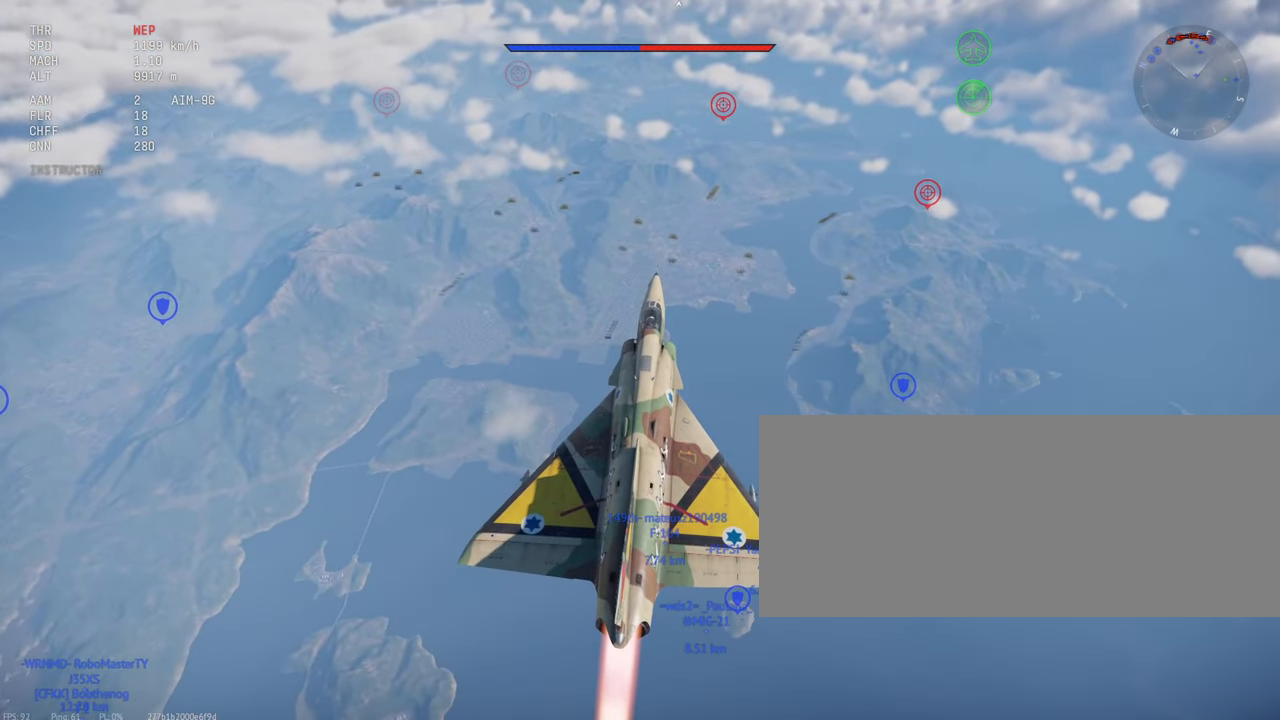
{"keys": ["c", "shift_l"], "mouse": [], "events": []}